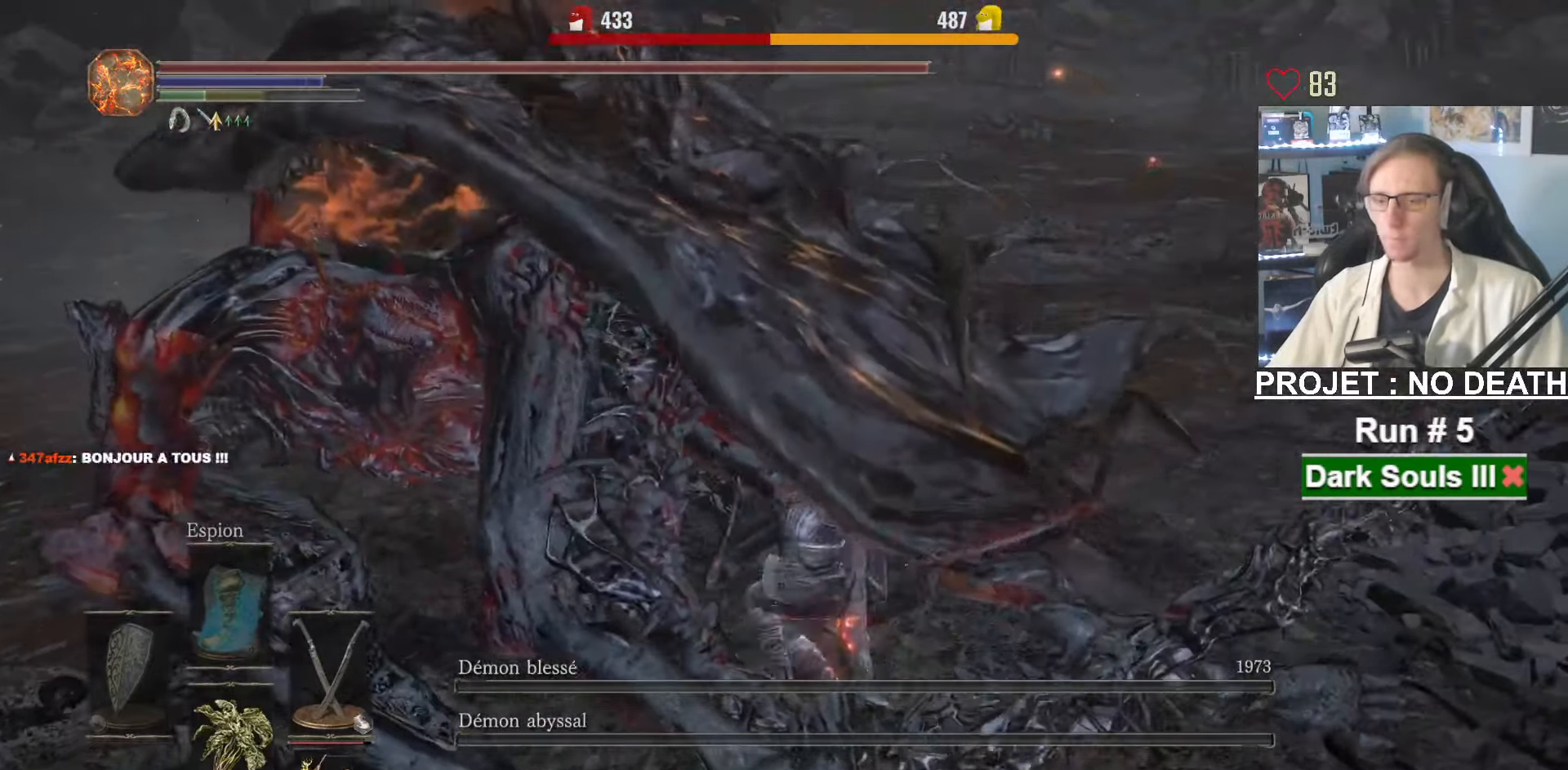
Gameplay with keyboard and mouse; each line is a JSON object with the keys and mouse buttons held at the frame after it. "events" lists presses ("down") and releases ("up") of "1", "2", "3", "4", "a", "alt", "ctrl", "d", "down", "e", "f", "g", "left", "q", "r", "return", "right", "s", "shift", "space", "tab", "up", "z", "mouse_left", "mouse_wheel", "mouse_right", "mouse_mb4" and "mouse_mb5" between this image and that frame as [ms after this image, input, new state], when the widget could be followed in between. "mouse_left", "mouse_wheel", "mouse_right", "mouse_mb4", "mouse_mb5" = the "left", "wheel", "right", "mb4", "mb5" buttons of the "mouse" list. No other keys are recorded. "wheel" means that the mouse wheel is clicked or scrolled. Not read: mouse_move.
{"keys": ["z"], "mouse": ["right"], "events": [[17, "mouse_right", "up"], [67, "mouse_right", "down"], [167, "mouse_right", "up"], [217, "mouse_right", "down"], [250, "mouse_right", "up"], [300, "mouse_right", "down"], [350, "mouse_right", "up"], [400, "mouse_right", "down"]]}
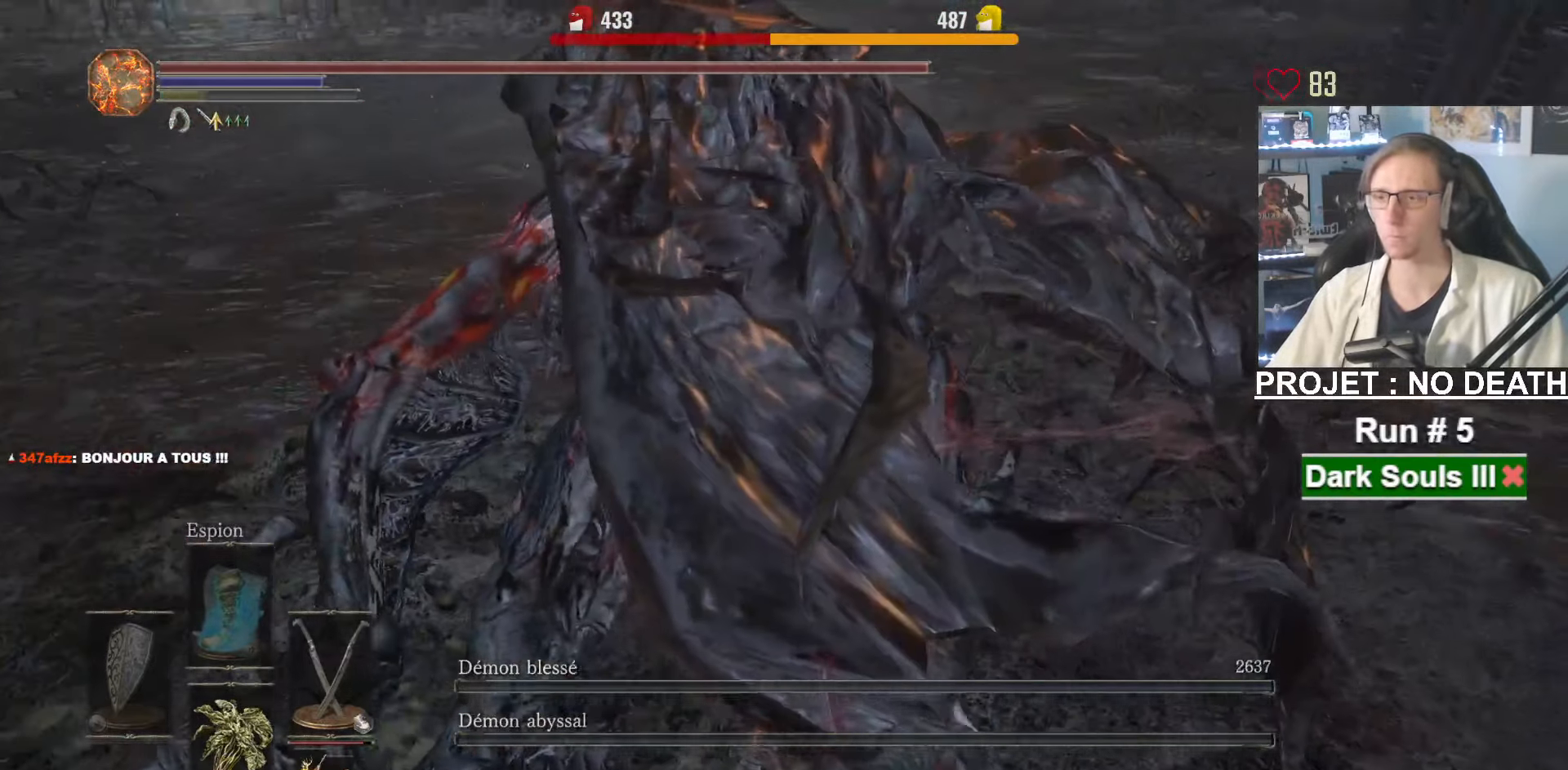
{"keys": ["q", "s"], "mouse": [], "events": [[84, "mouse_right", "up"], [417, "z", "up"], [450, "q", "down"], [500, "s", "down"]]}
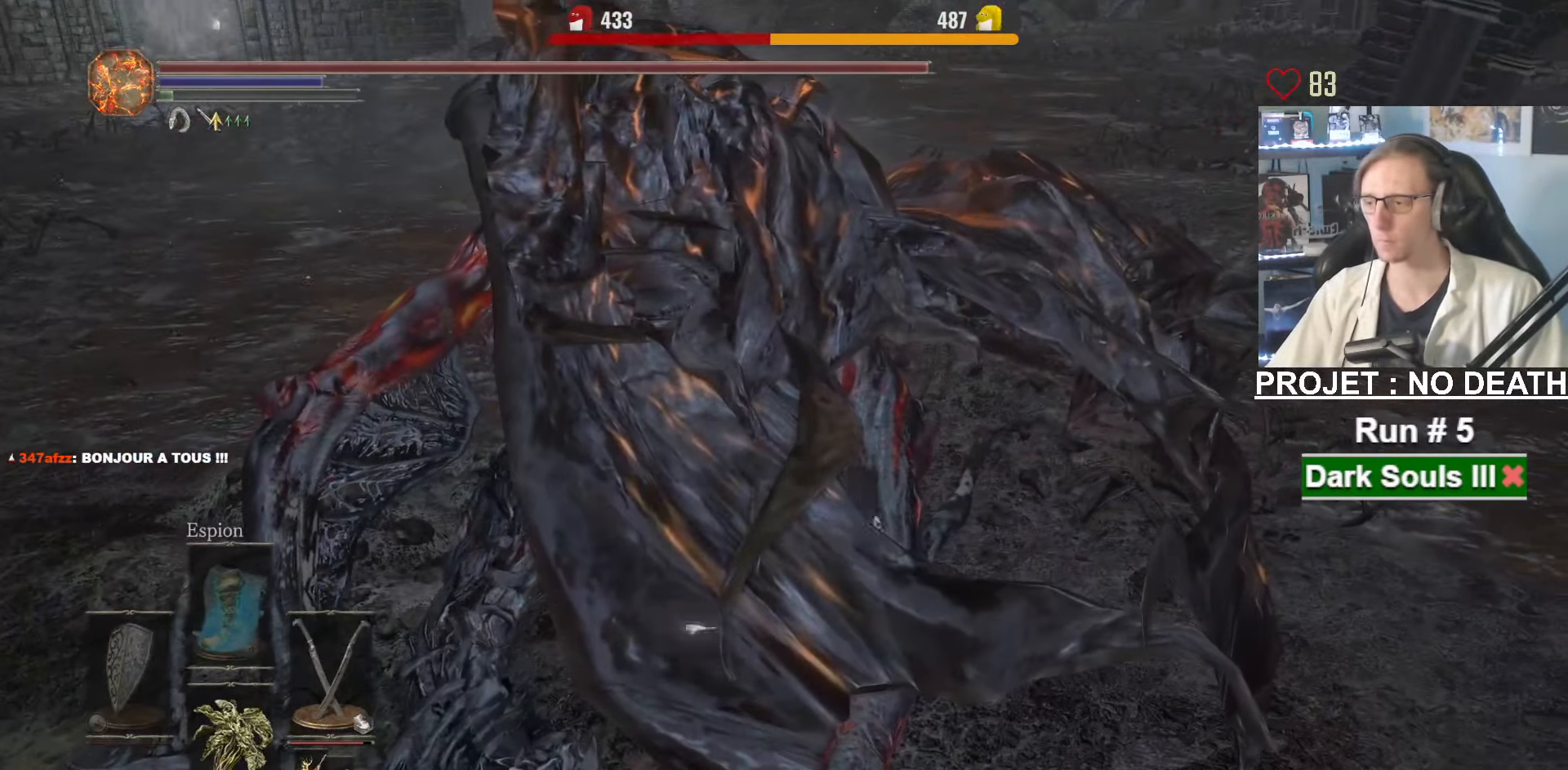
{"keys": ["s"], "mouse": [], "events": [[384, "q", "up"]]}
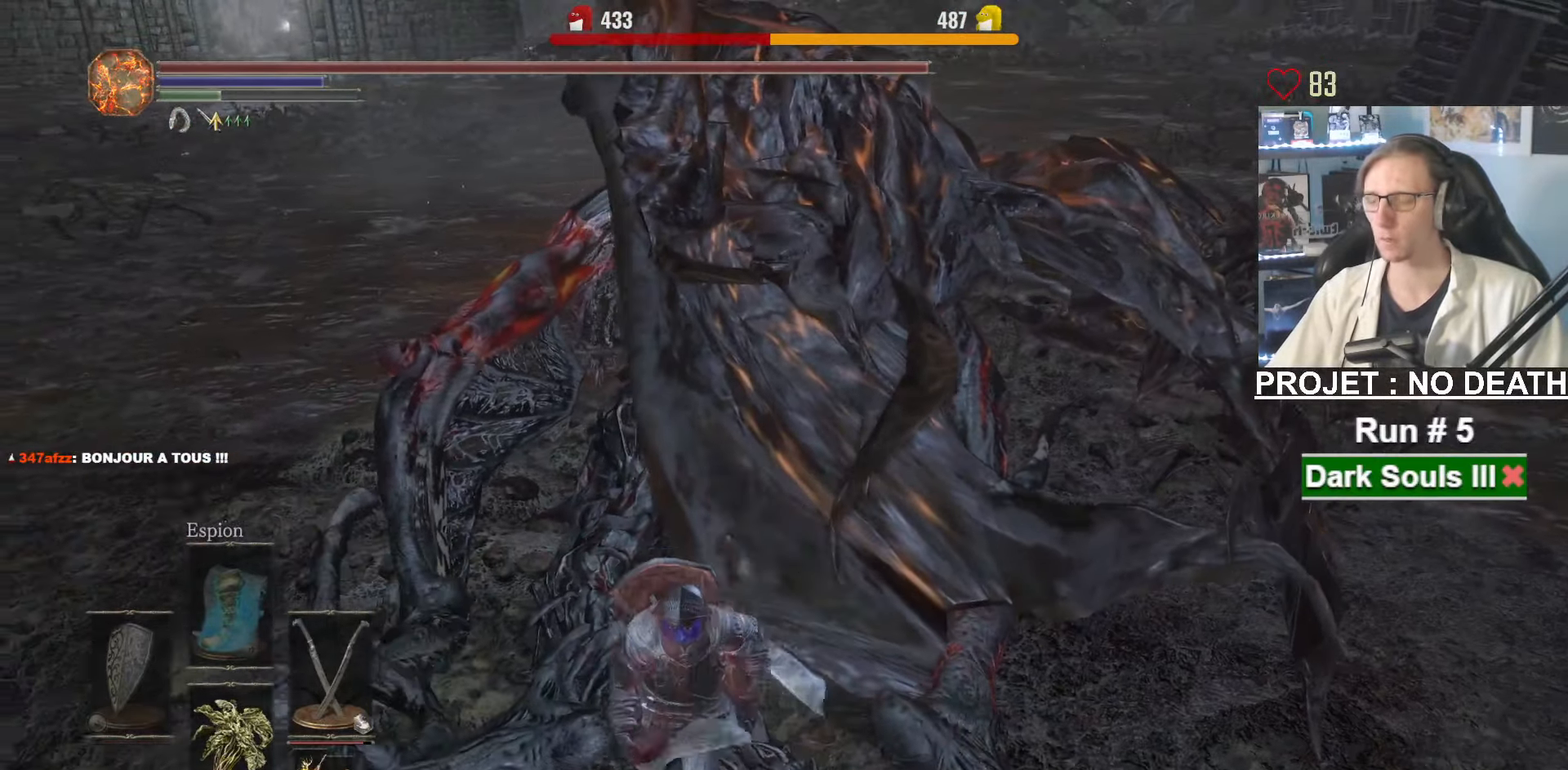
{"keys": ["q", "z"], "mouse": [], "events": [[200, "d", "down"], [250, "q", "down"], [300, "d", "up"], [300, "s", "up"], [450, "z", "down"]]}
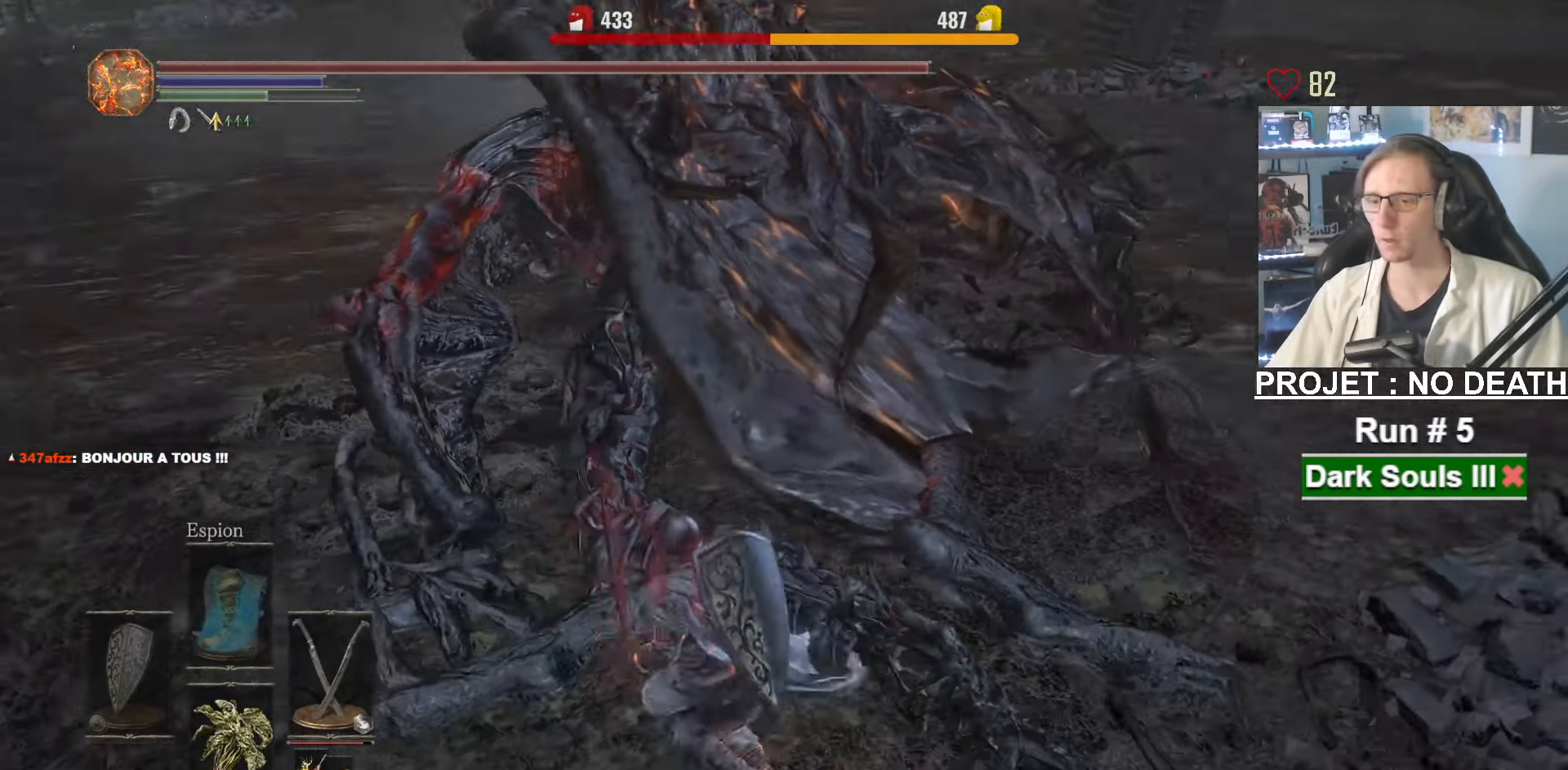
{"keys": ["z"], "mouse": [], "events": [[134, "q", "up"], [184, "mouse_right", "down"], [267, "mouse_right", "up"], [317, "mouse_right", "down"], [417, "mouse_right", "up"], [450, "mouse_right", "down"], [501, "mouse_right", "up"]]}
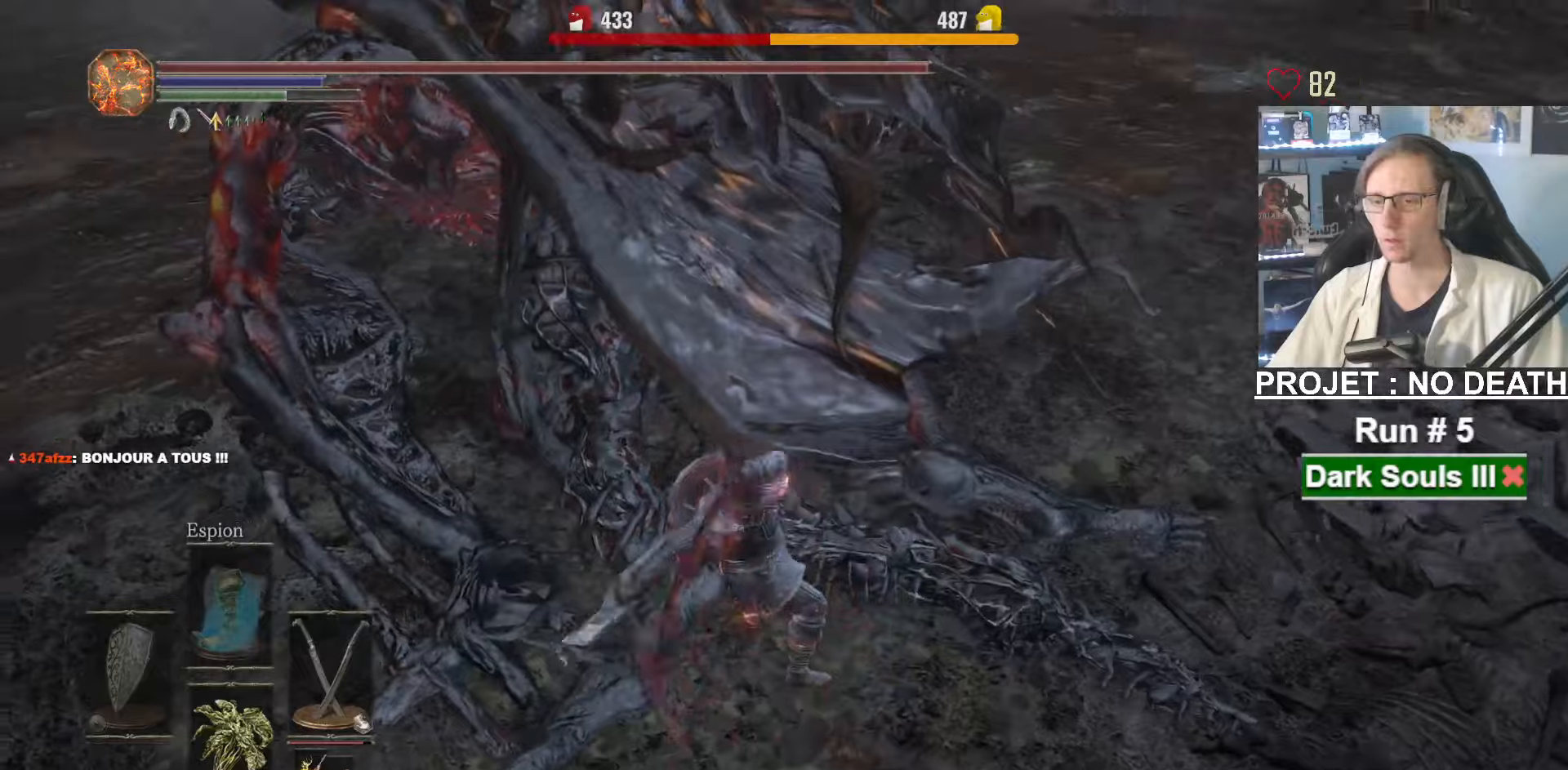
{"keys": ["z"], "mouse": [], "events": [[50, "mouse_right", "down"], [100, "mouse_right", "up"], [200, "mouse_right", "down"], [233, "mouse_right", "up"], [283, "mouse_right", "down"], [333, "mouse_right", "up"], [366, "mouse_right", "down"], [483, "mouse_right", "up"]]}
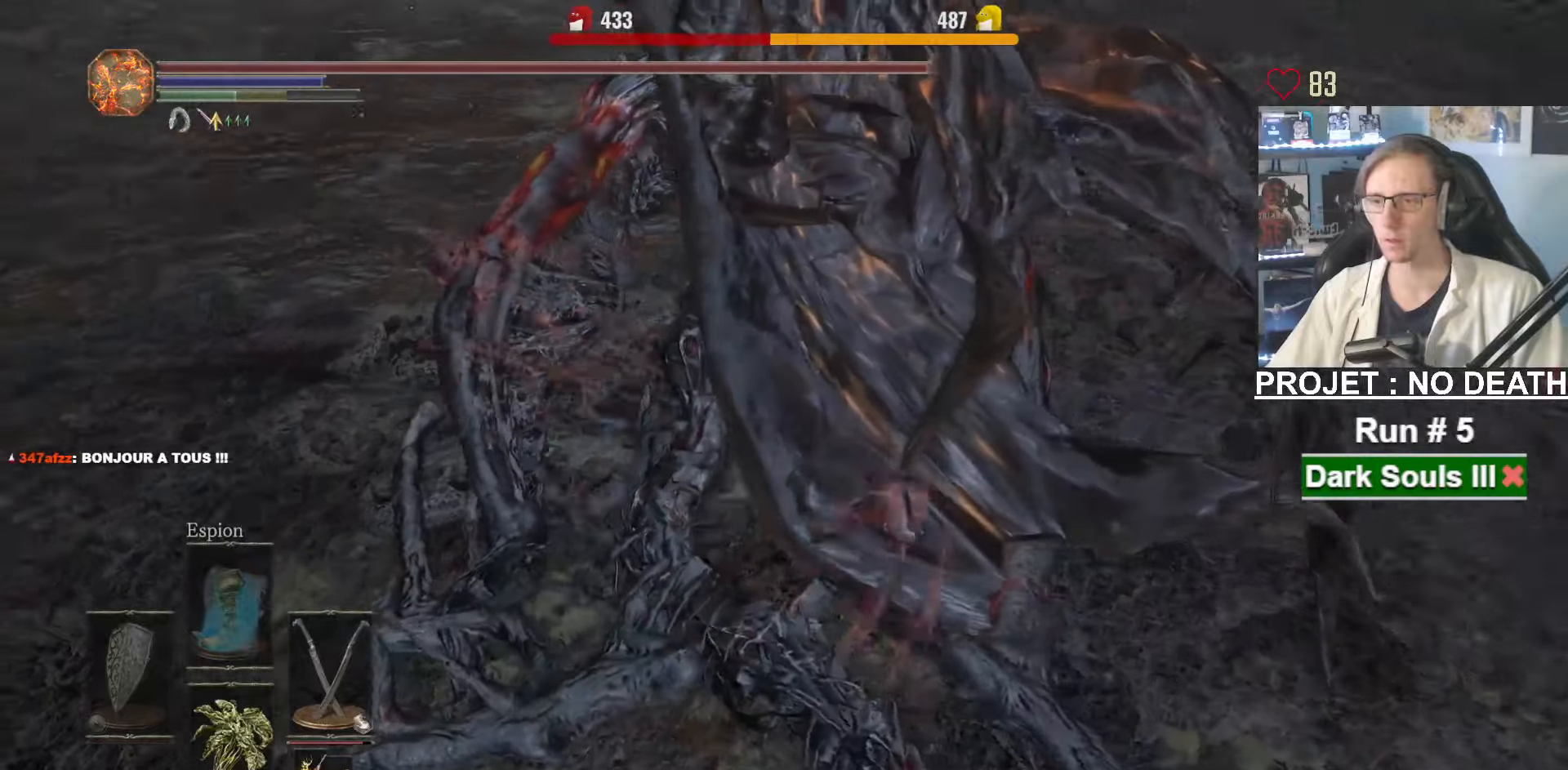
{"keys": ["z"], "mouse": [], "events": [[16, "mouse_right", "down"], [66, "mouse_right", "up"], [116, "mouse_right", "down"], [216, "mouse_right", "up"], [250, "mouse_right", "down"], [300, "mouse_right", "up"], [400, "mouse_right", "down"], [483, "mouse_right", "up"]]}
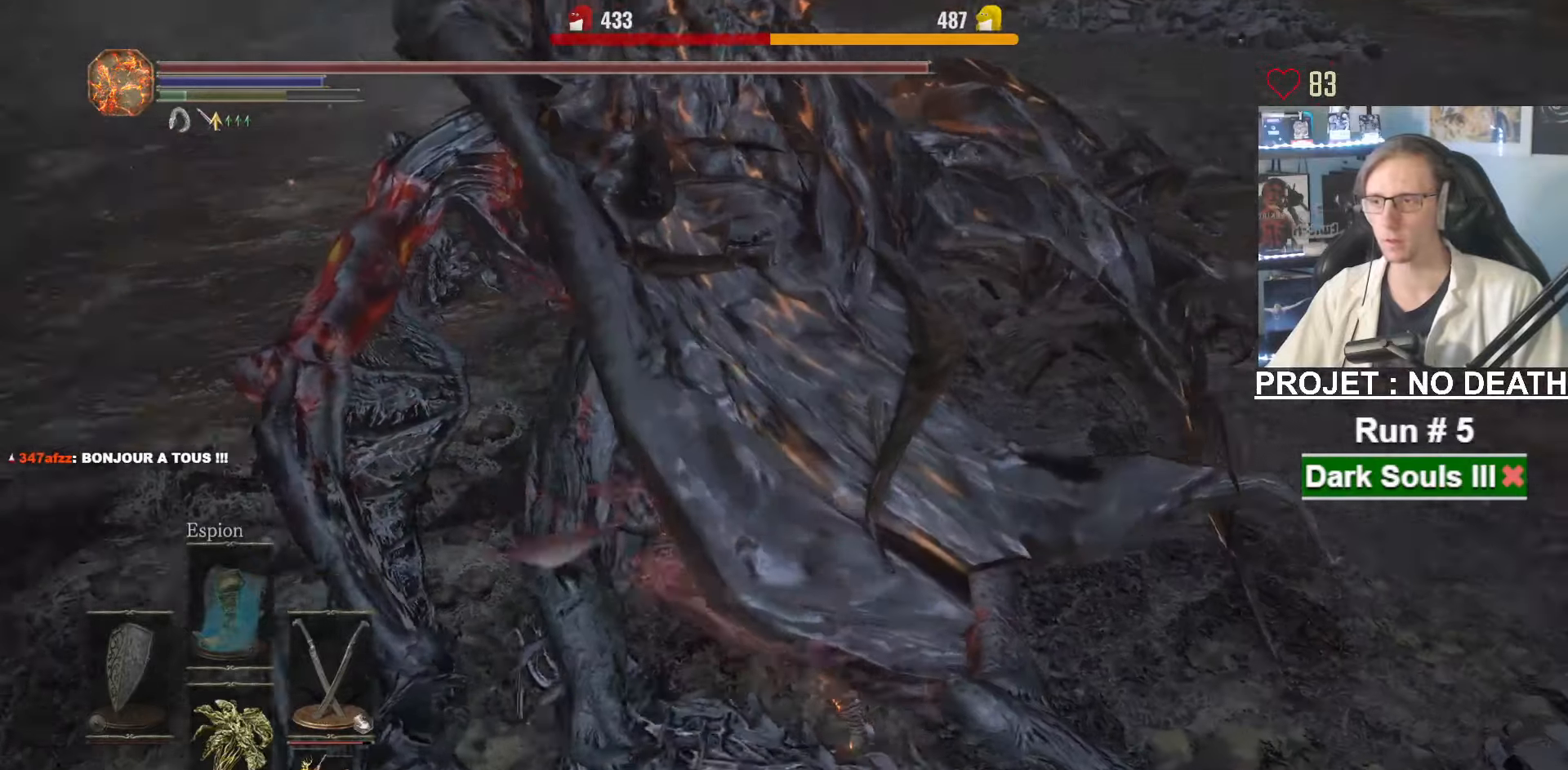
{"keys": ["z"], "mouse": [], "events": [[33, "mouse_right", "down"], [133, "mouse_right", "up"], [183, "mouse_right", "down"], [216, "mouse_right", "up"], [266, "mouse_right", "down"], [366, "mouse_right", "up"]]}
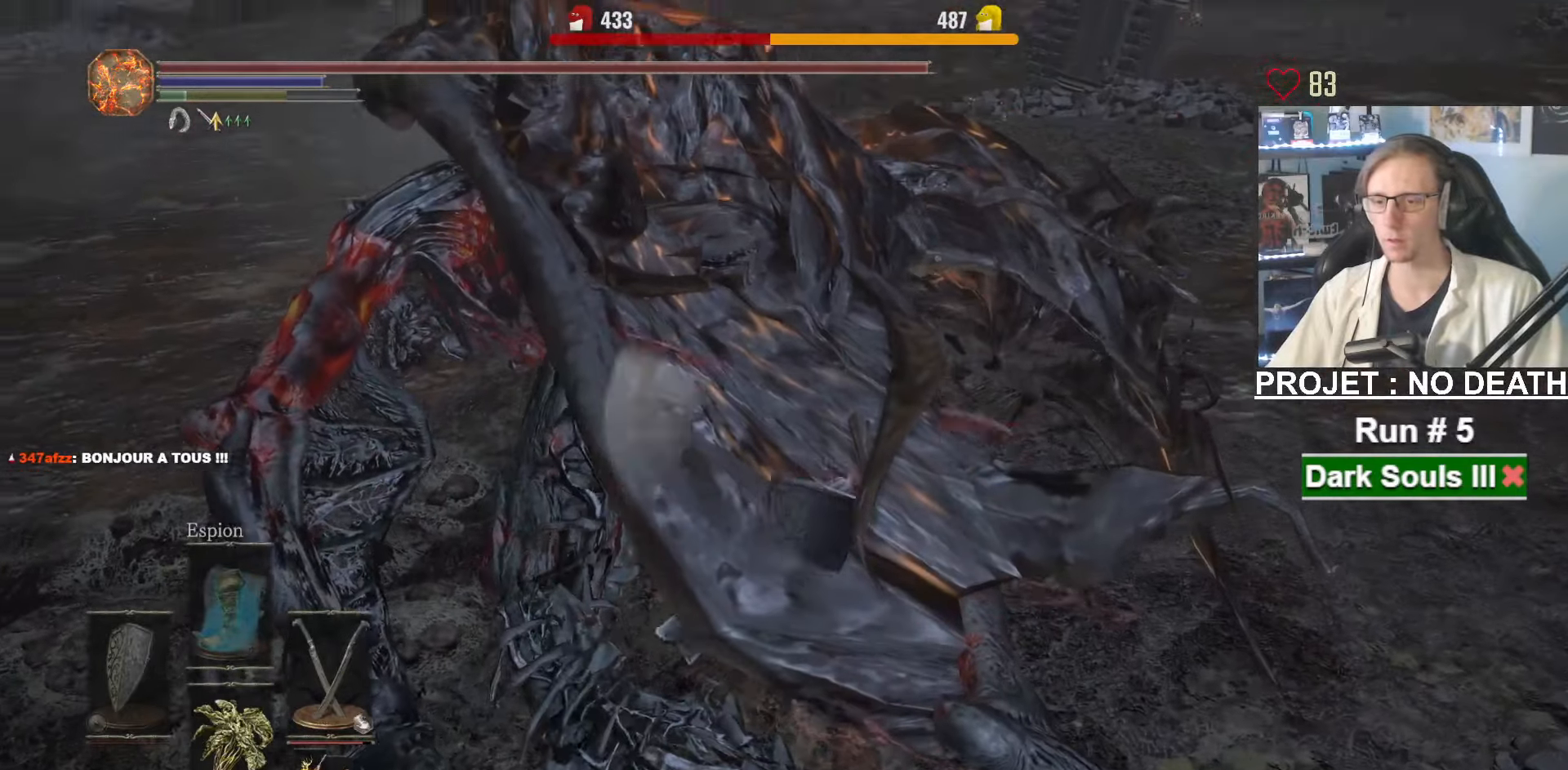
{"keys": ["s"], "mouse": [], "events": [[183, "z", "up"], [300, "s", "down"]]}
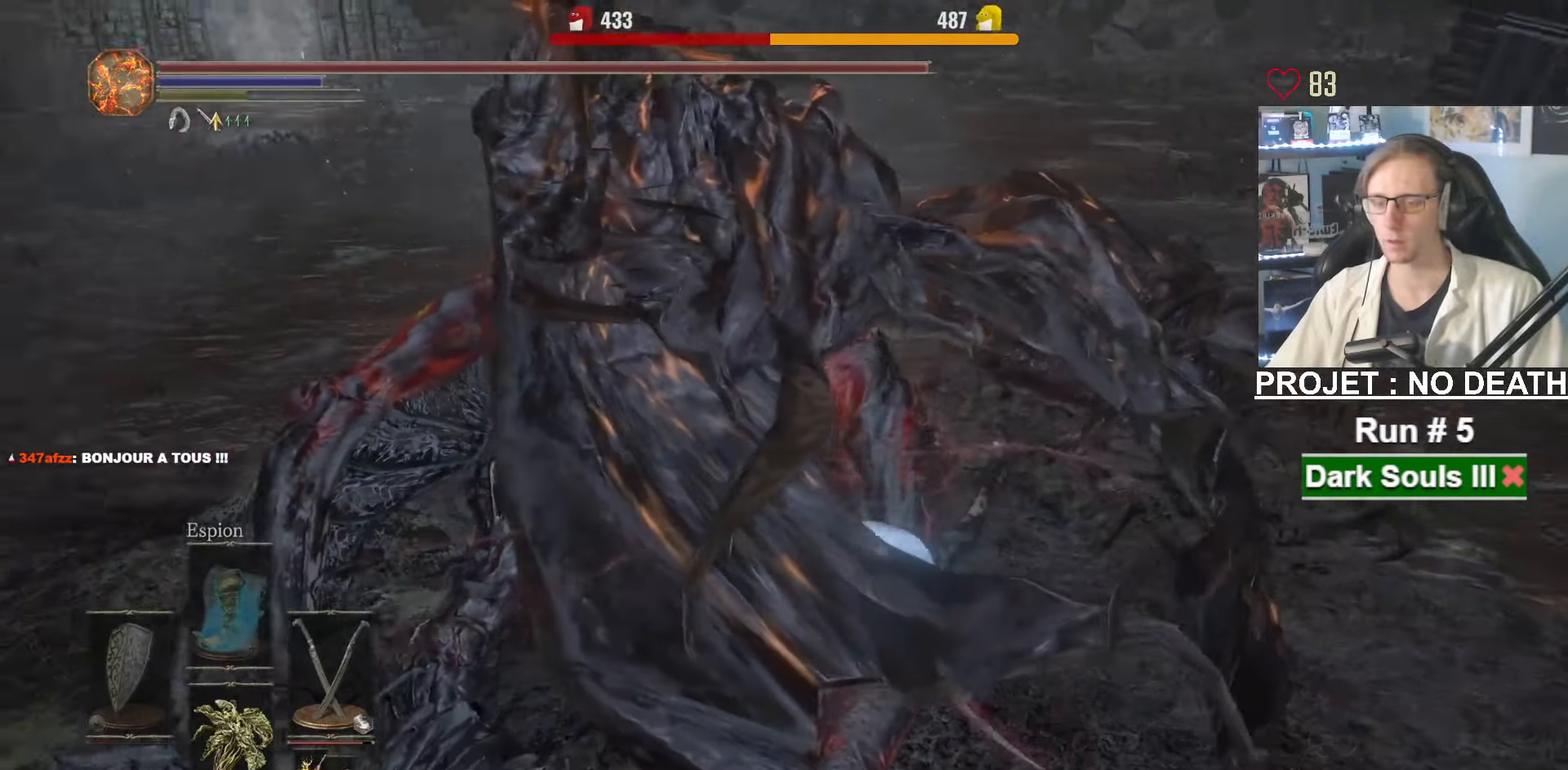
{"keys": ["s"], "mouse": [], "events": []}
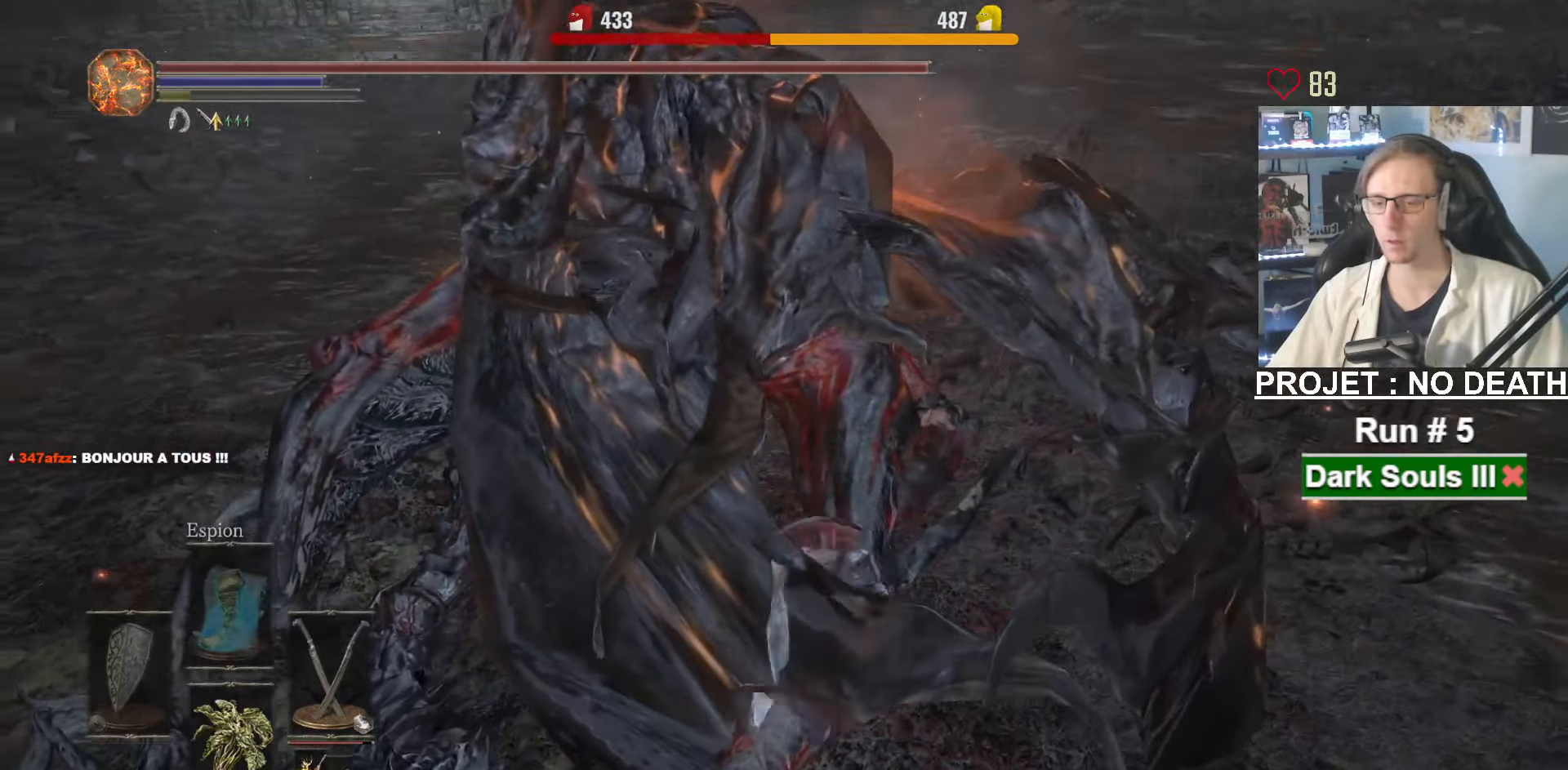
{"keys": ["z"], "mouse": [], "events": [[216, "mouse_right", "down"], [216, "q", "down"], [266, "s", "up"], [316, "mouse_right", "up"], [366, "mouse_right", "down"], [366, "z", "down"], [416, "mouse_right", "up"], [450, "q", "up"]]}
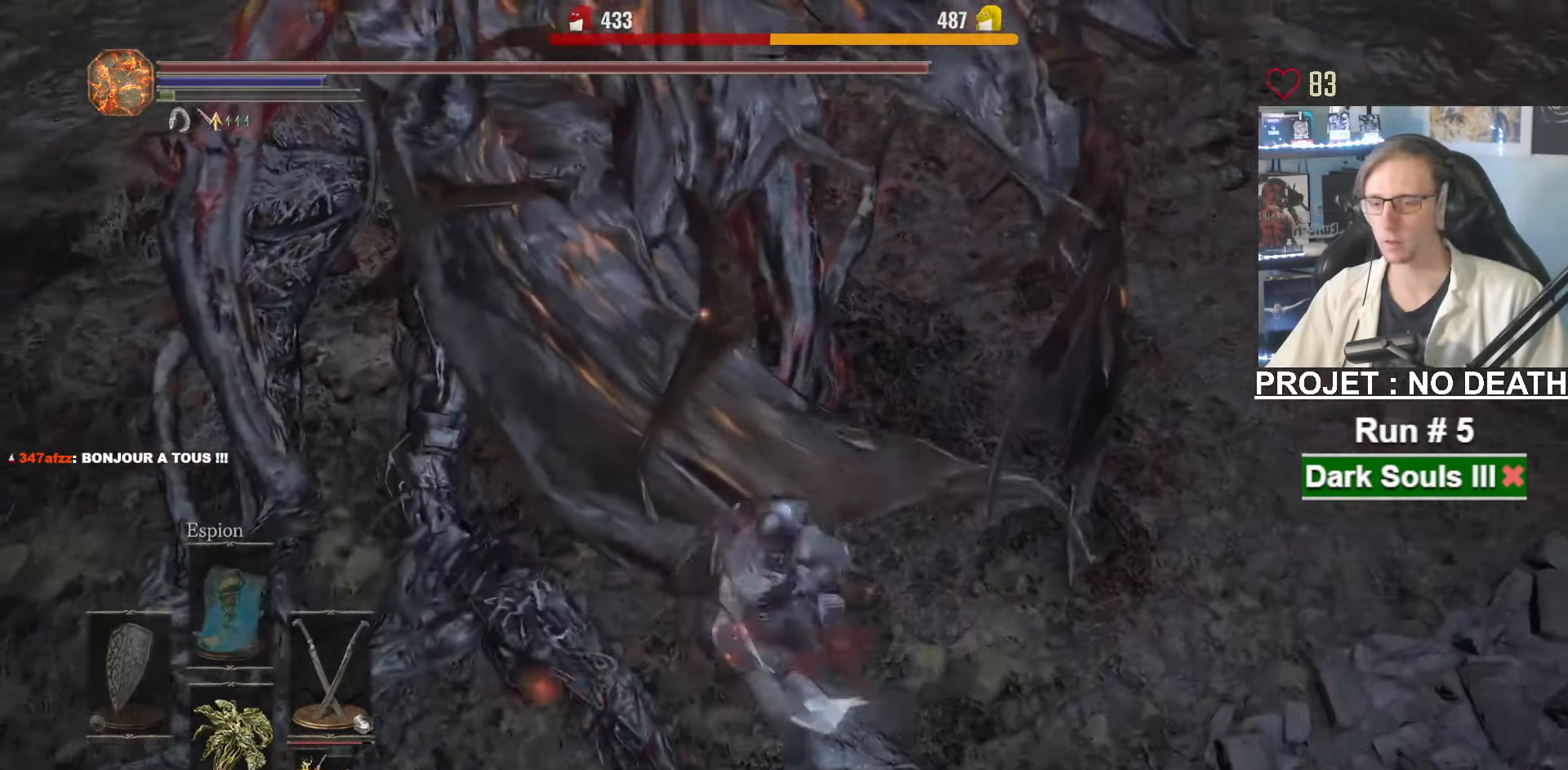
{"keys": ["s"], "mouse": [], "events": [[183, "z", "up"], [283, "s", "down"]]}
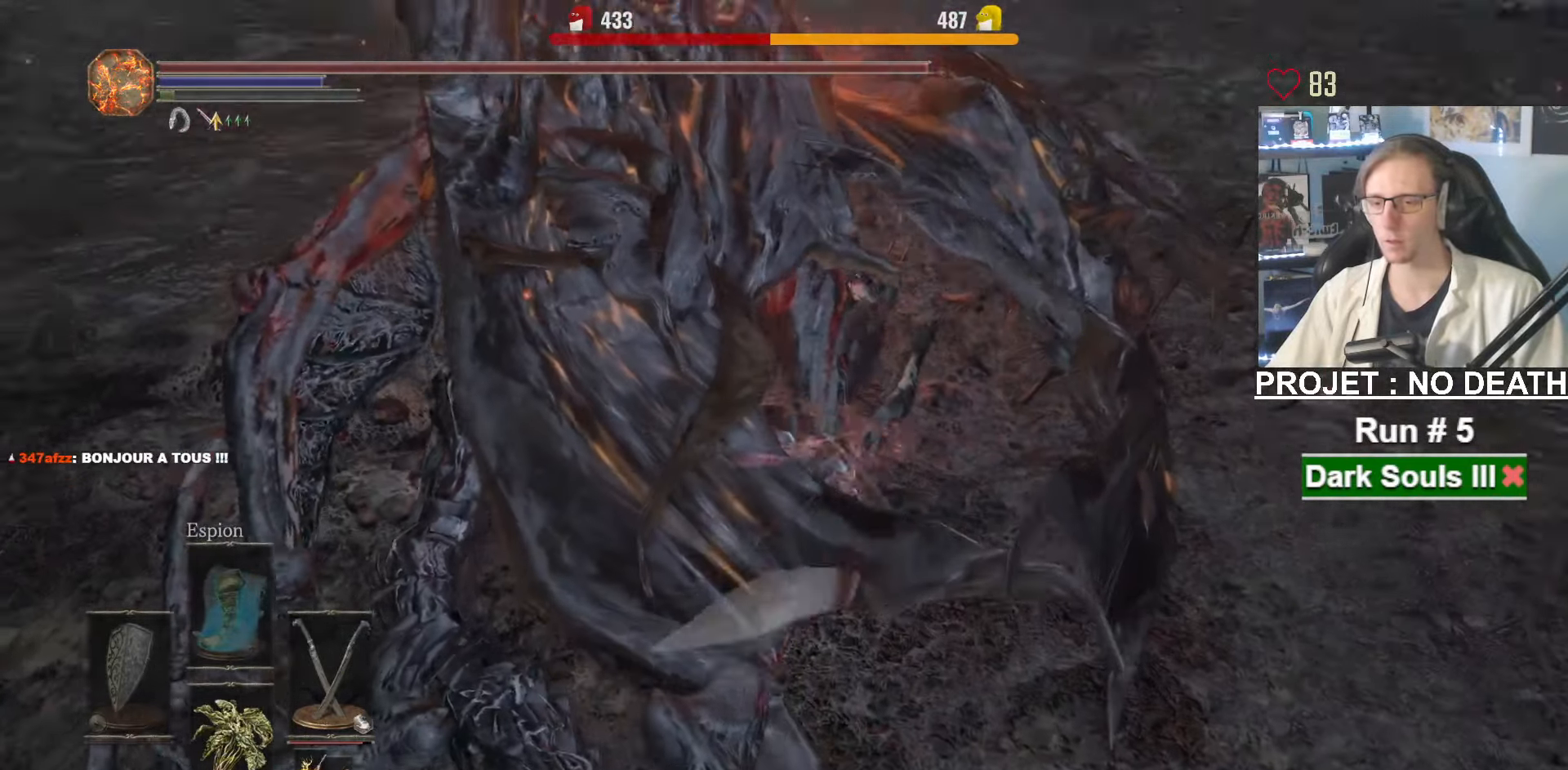
{"keys": ["s"], "mouse": [], "events": []}
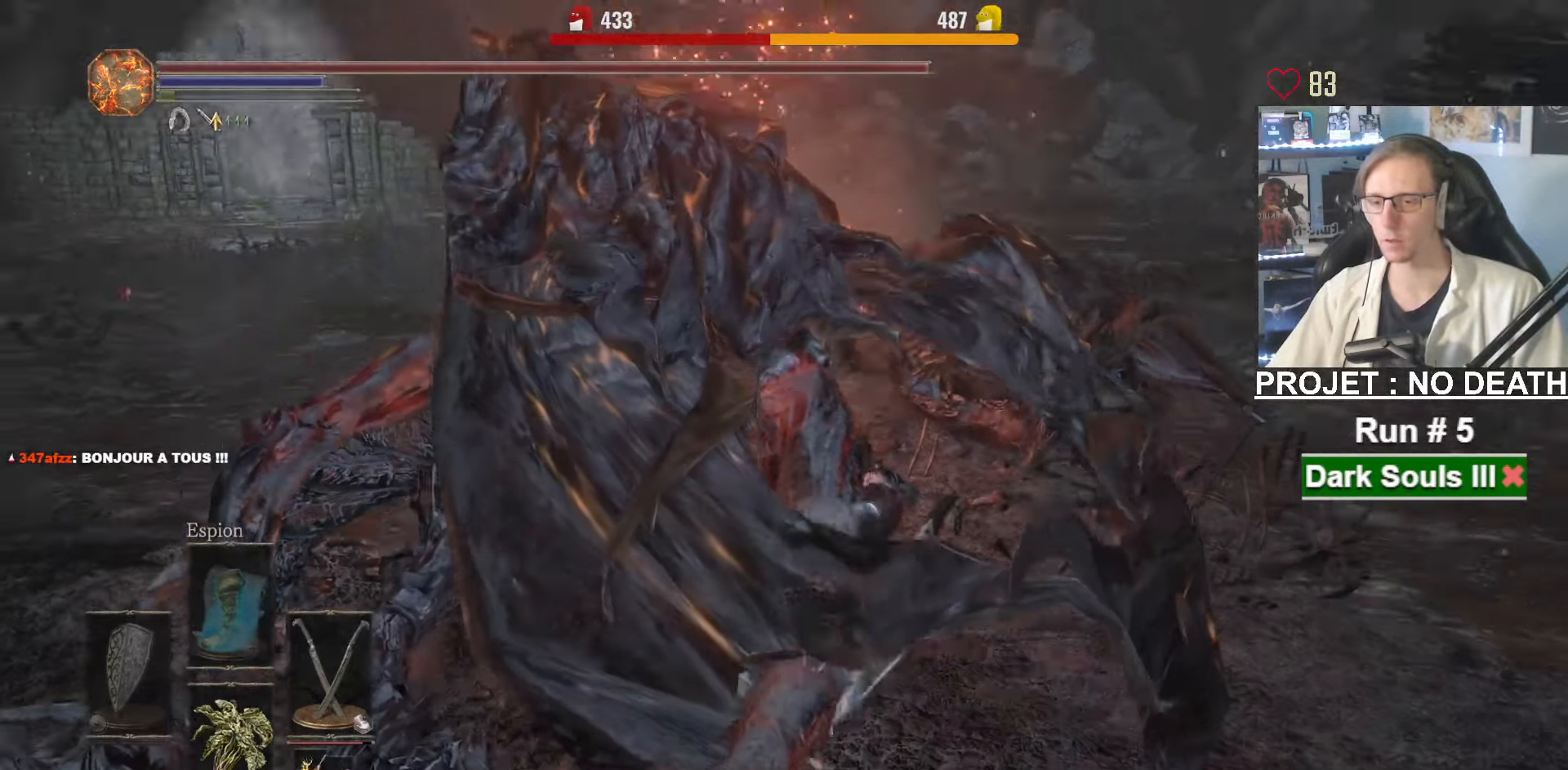
{"keys": ["s"], "mouse": [], "events": []}
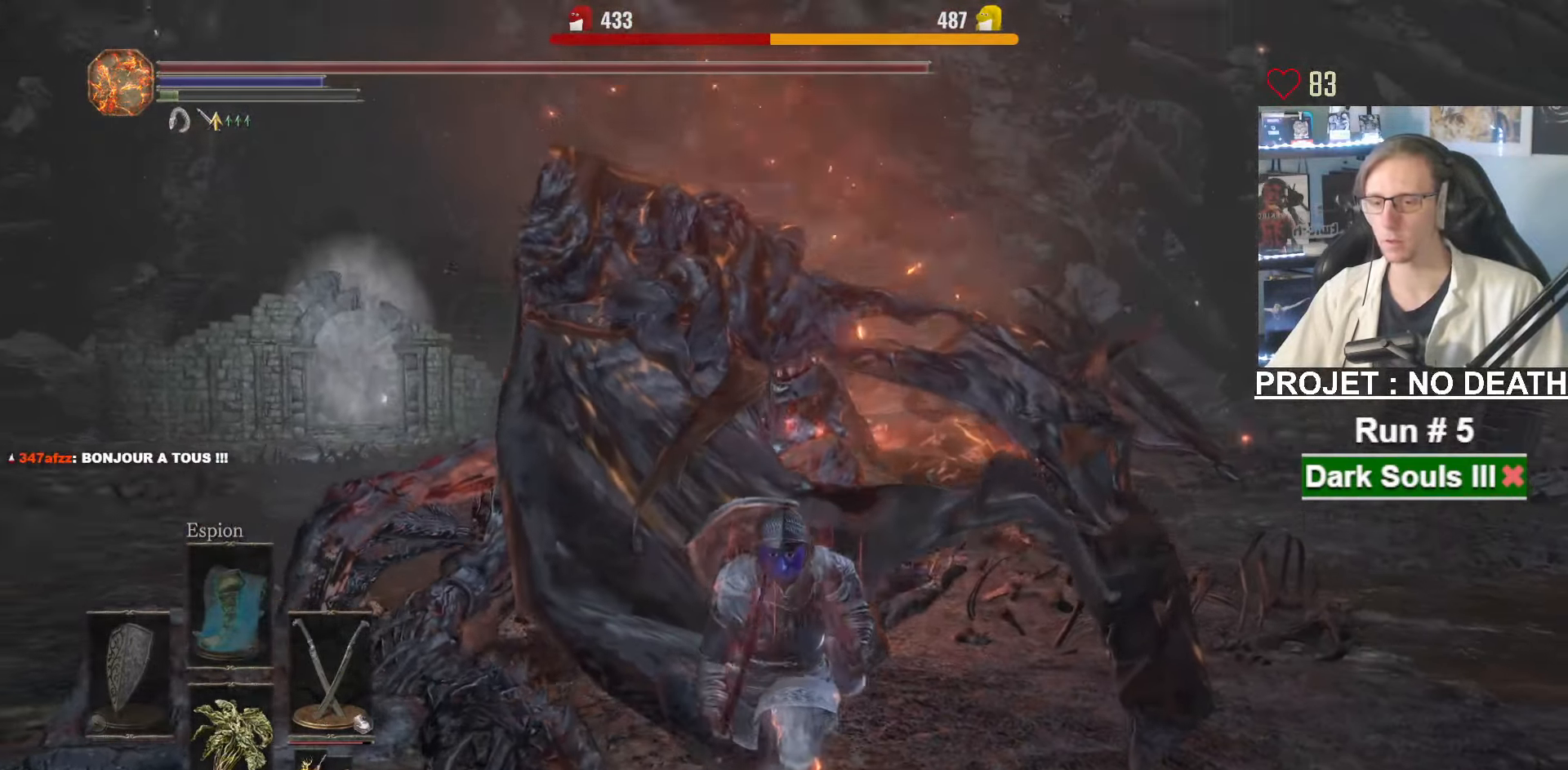
{"keys": ["s"], "mouse": [], "events": []}
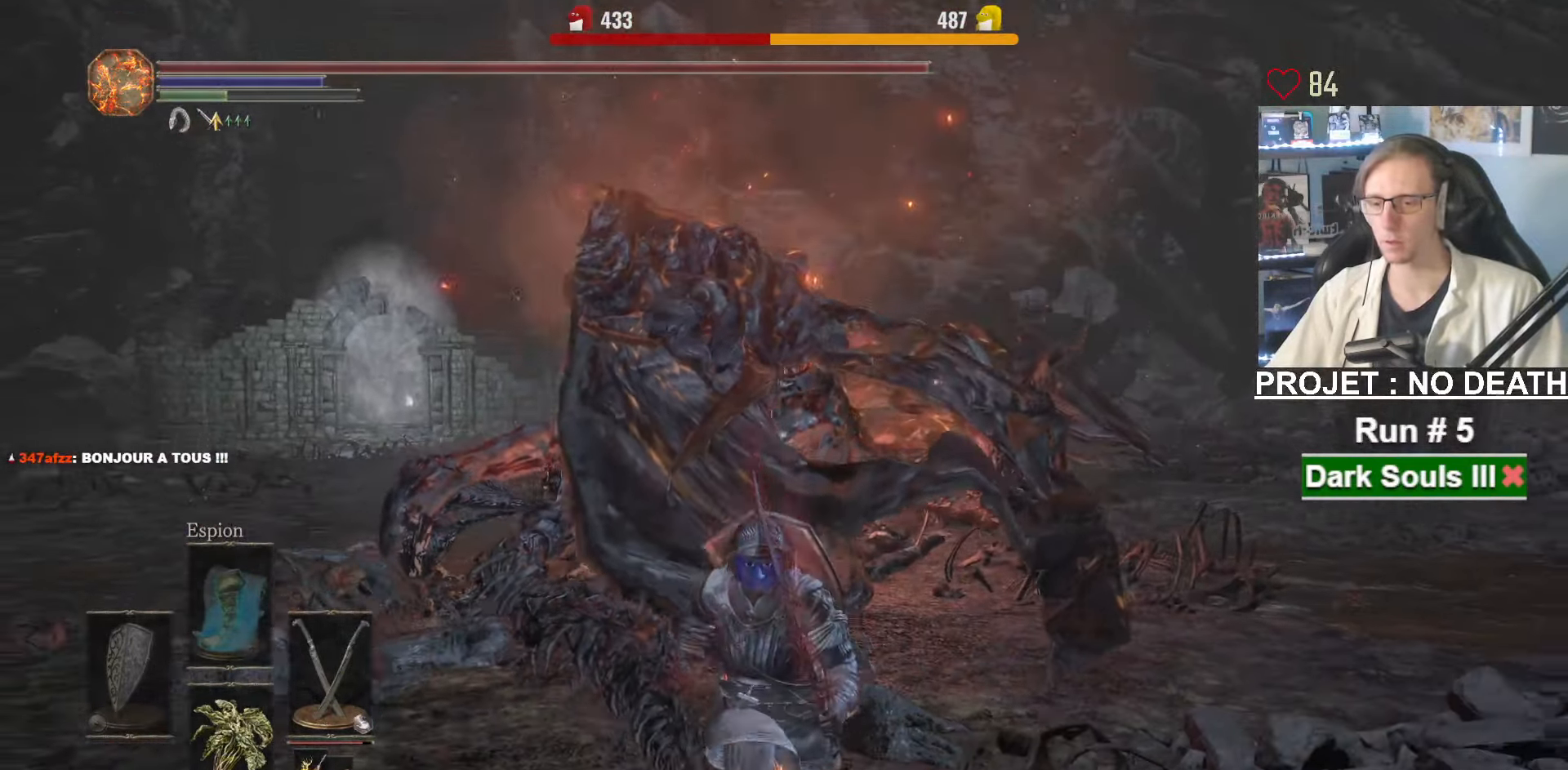
{"keys": ["r", "s"], "mouse": [], "events": [[482, "r", "down"]]}
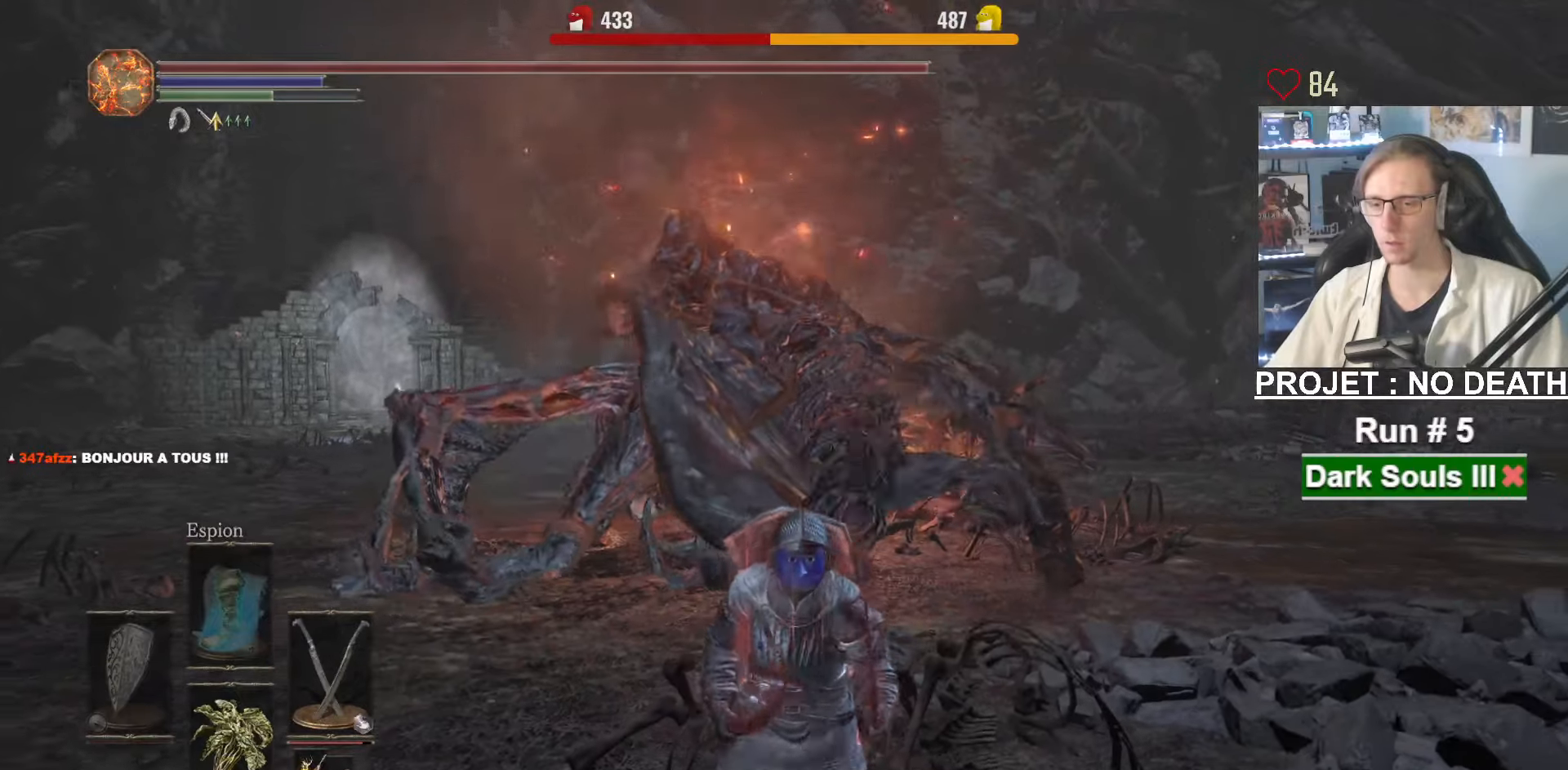
{"keys": ["s"], "mouse": [], "events": [[133, "r", "up"]]}
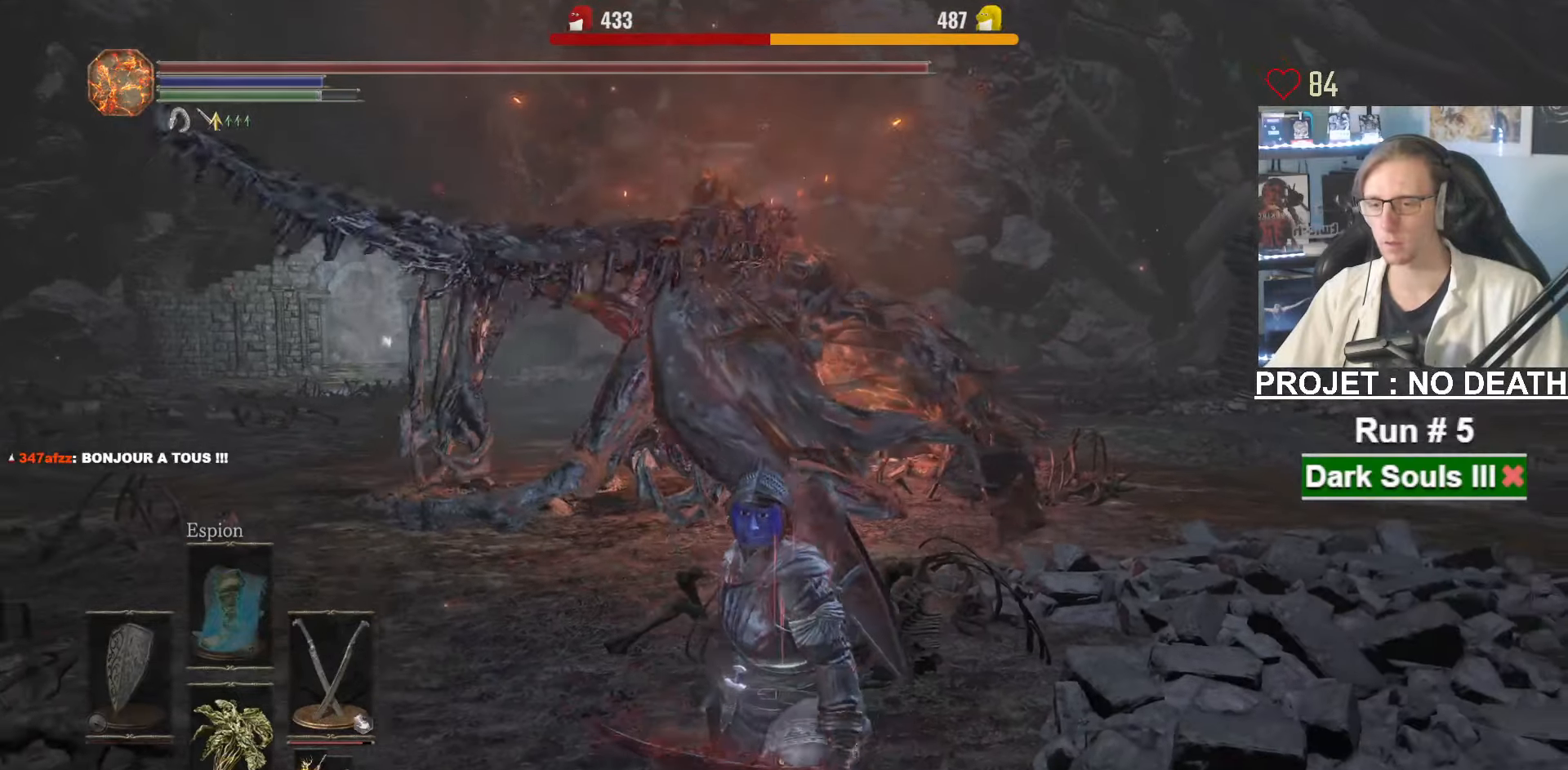
{"keys": [], "mouse": ["wheel"], "events": [[333, "s", "up"], [467, "mouse_wheel", "down"]]}
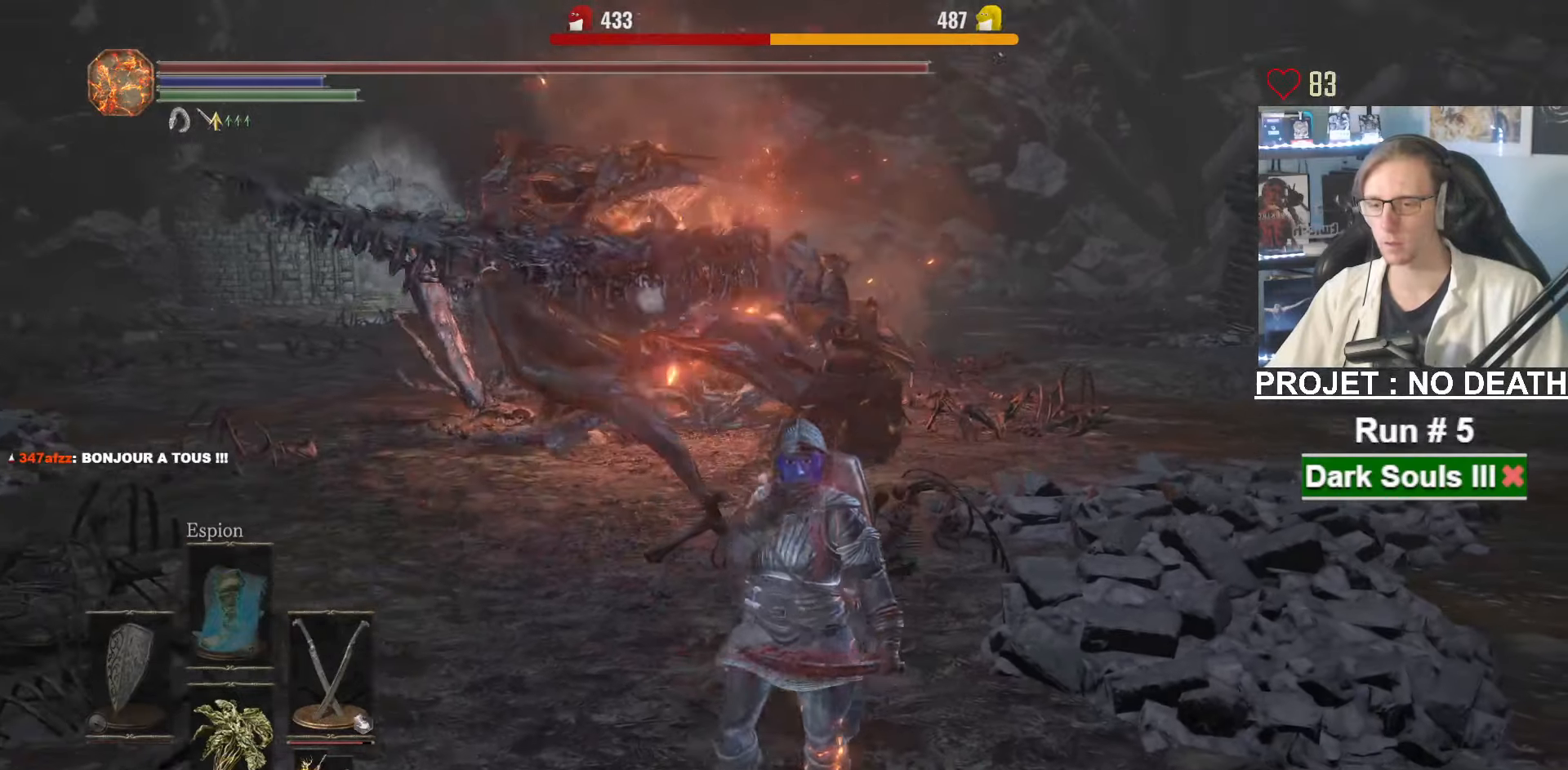
{"keys": ["q", "s"], "mouse": [], "events": [[67, "mouse_wheel", "up"], [250, "q", "down"], [350, "s", "down"]]}
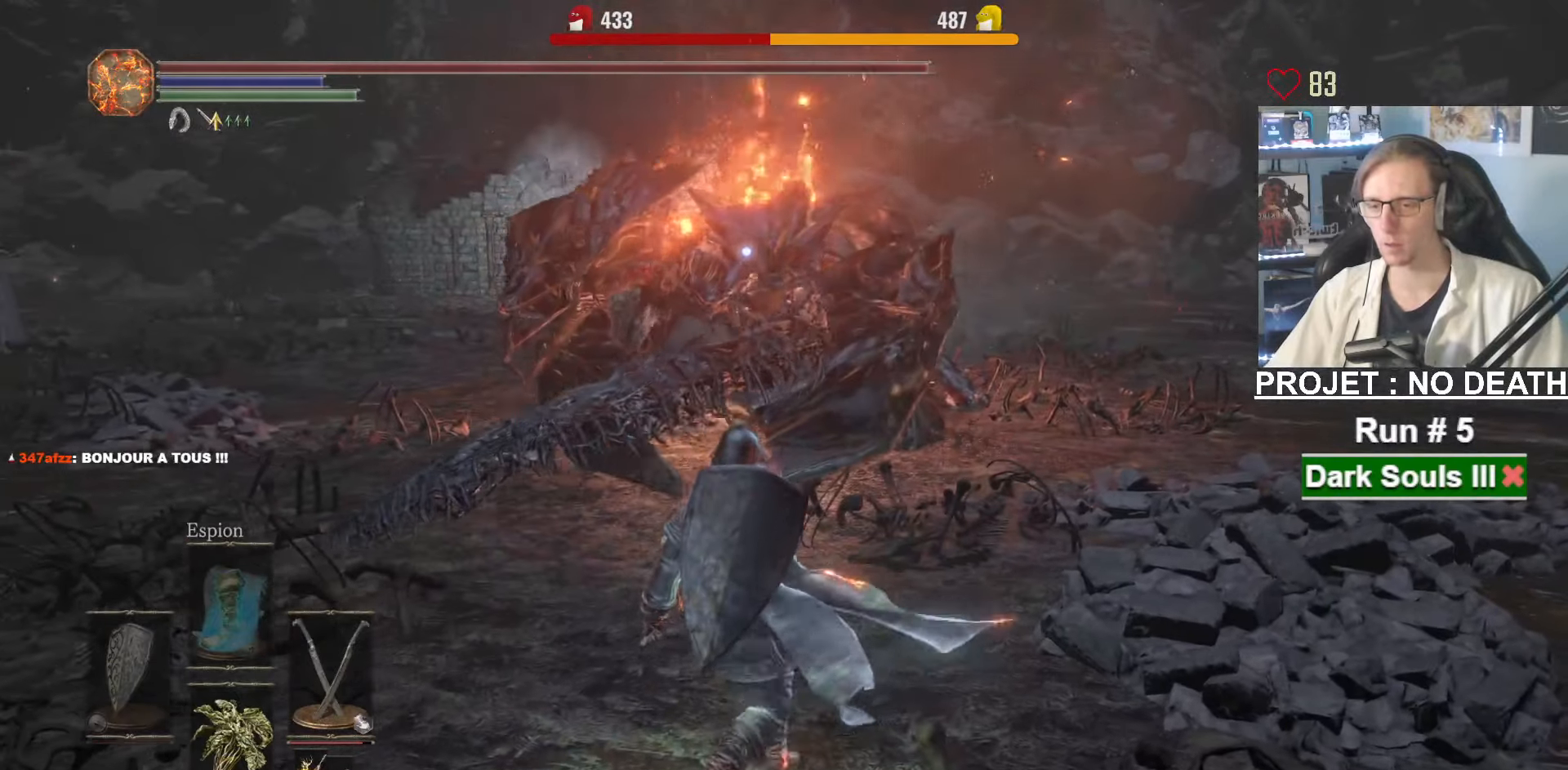
{"keys": ["s"], "mouse": [], "events": [[33, "q", "up"]]}
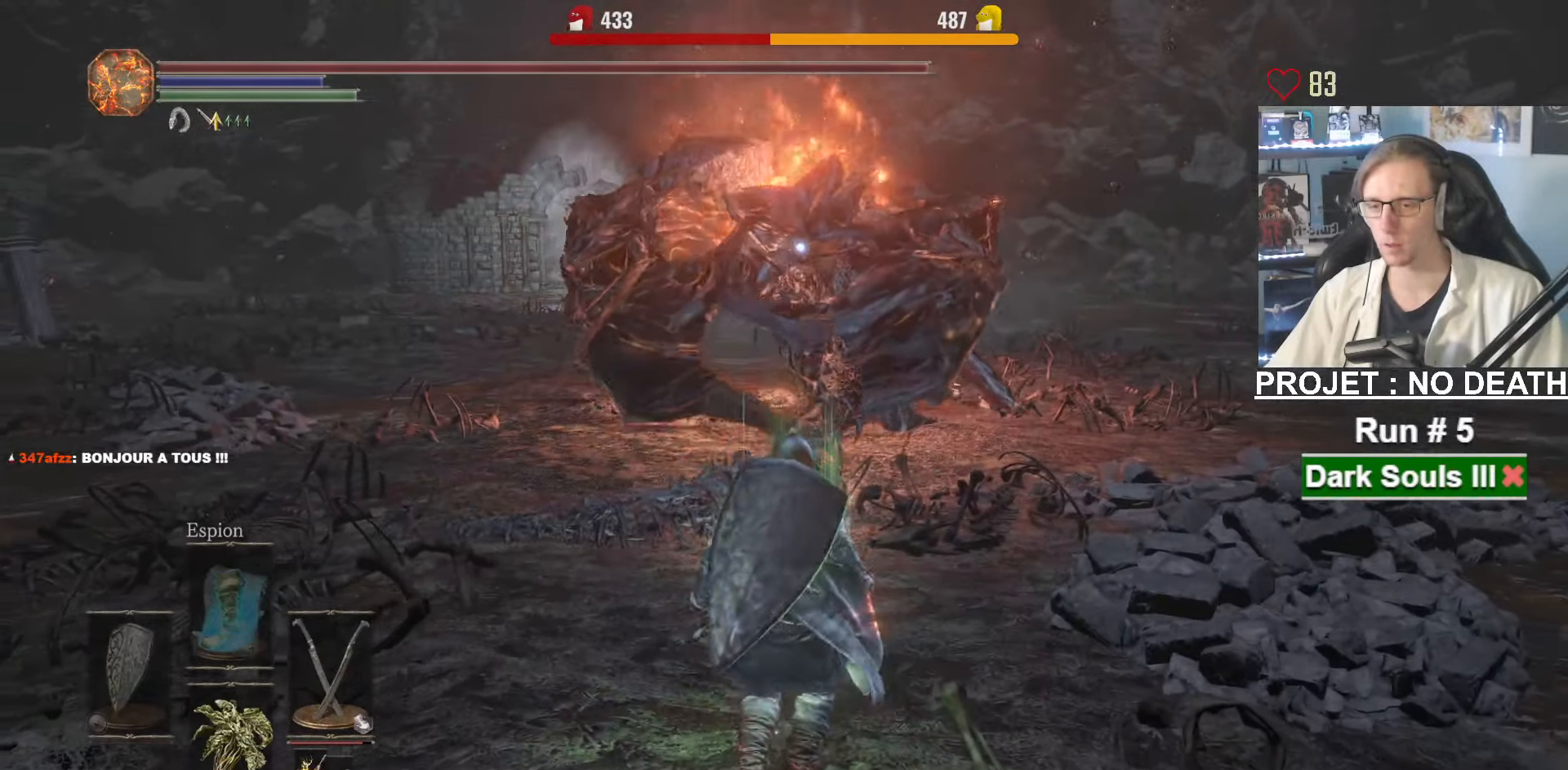
{"keys": ["space"], "mouse": [], "events": [[333, "s", "up"], [383, "tab", "down"], [467, "space", "down"], [467, "tab", "up"]]}
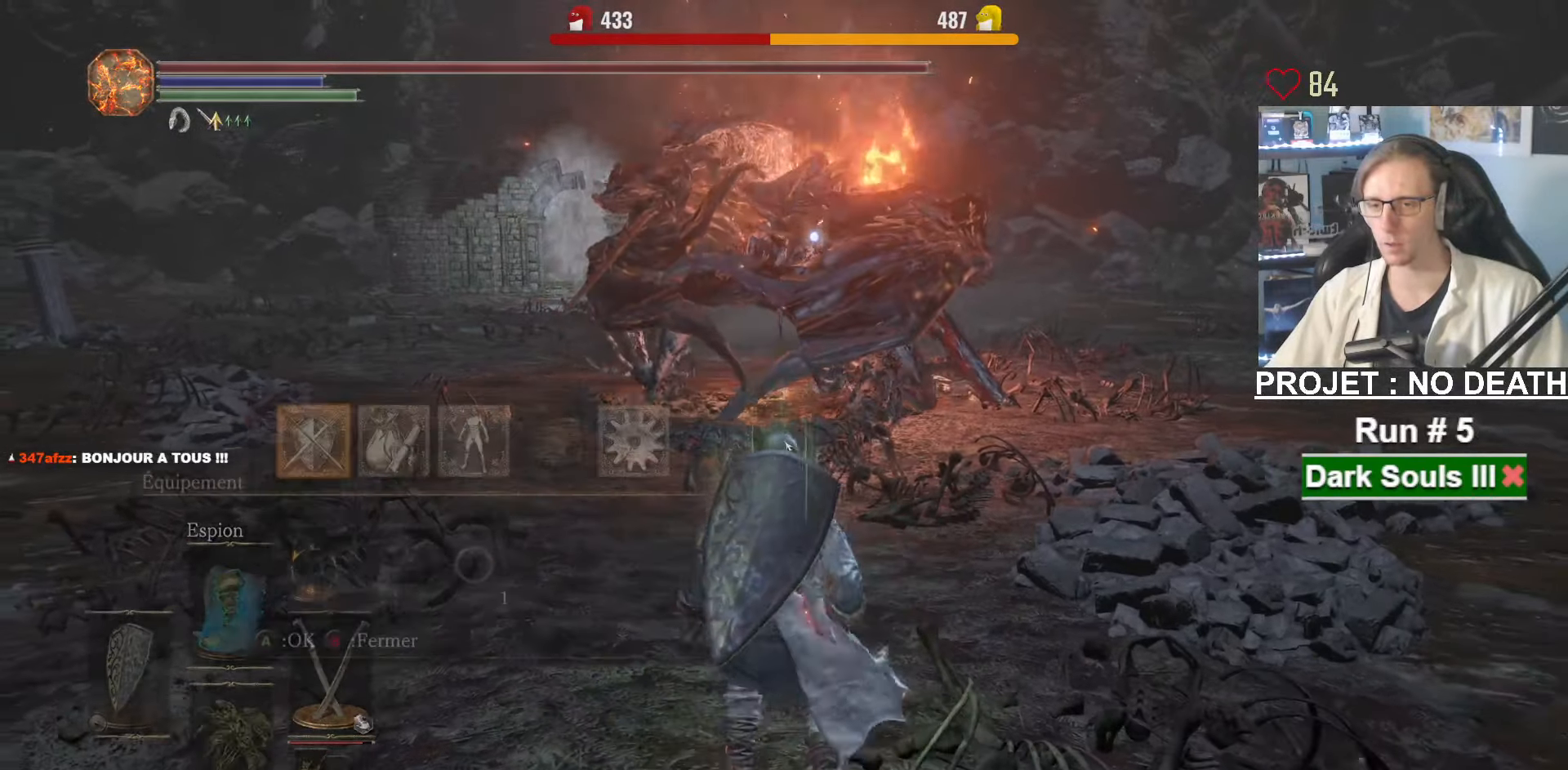
{"keys": ["space"], "mouse": [], "events": [[67, "tab", "down"], [167, "tab", "up"], [250, "mouse_wheel", "down"], [300, "mouse_wheel", "up"]]}
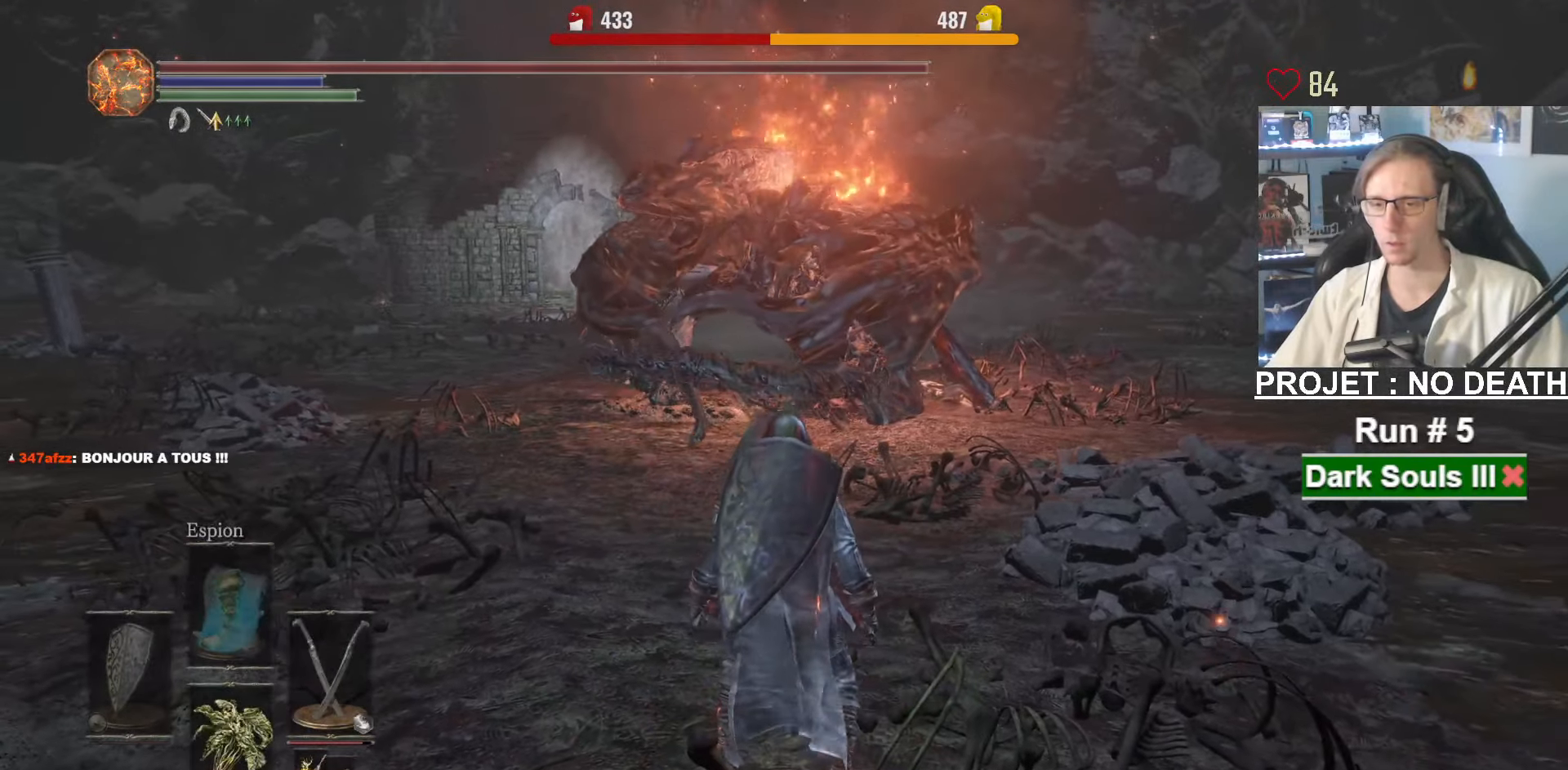
{"keys": ["space"], "mouse": [], "events": []}
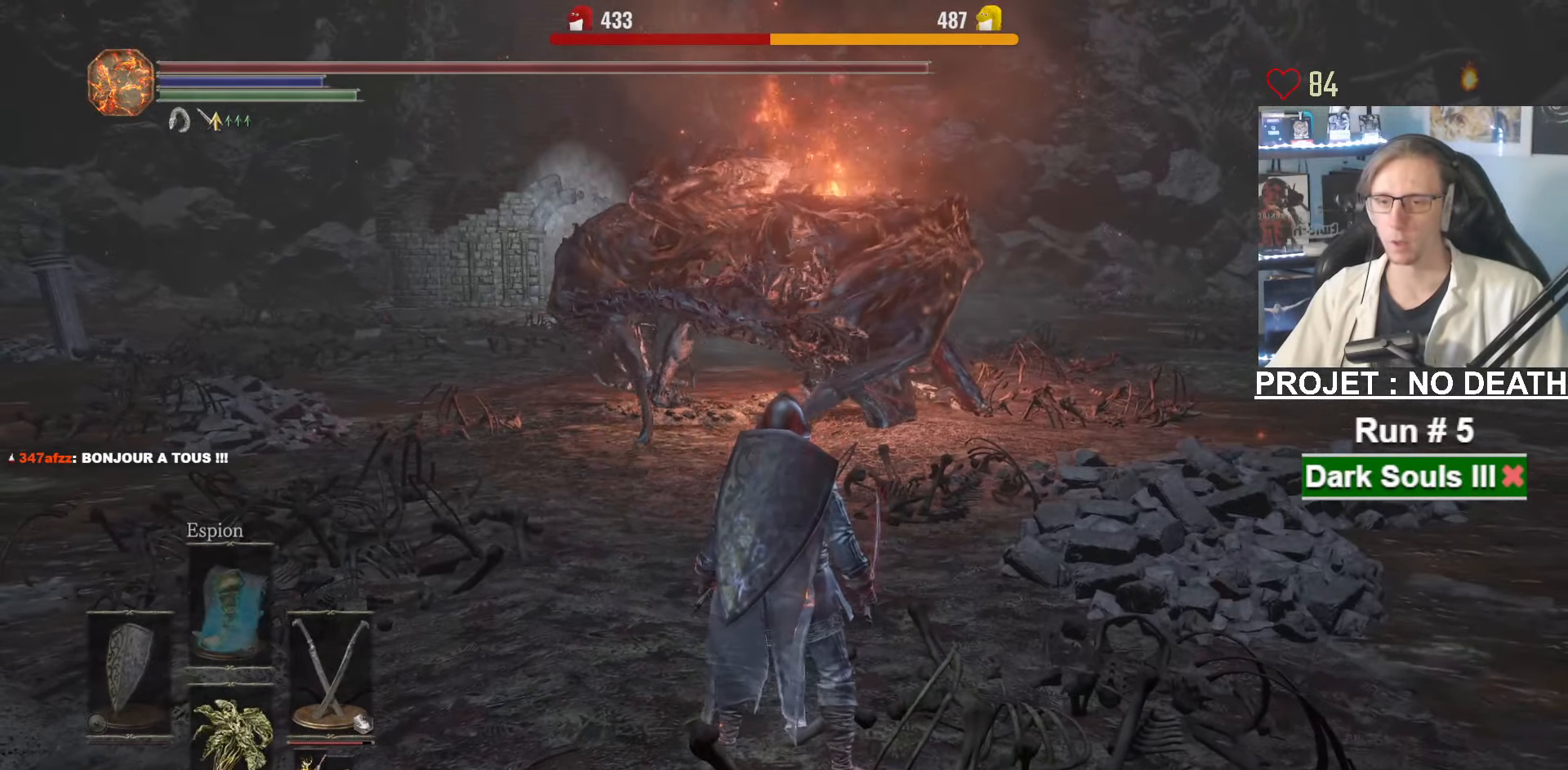
{"keys": ["space"], "mouse": [], "events": []}
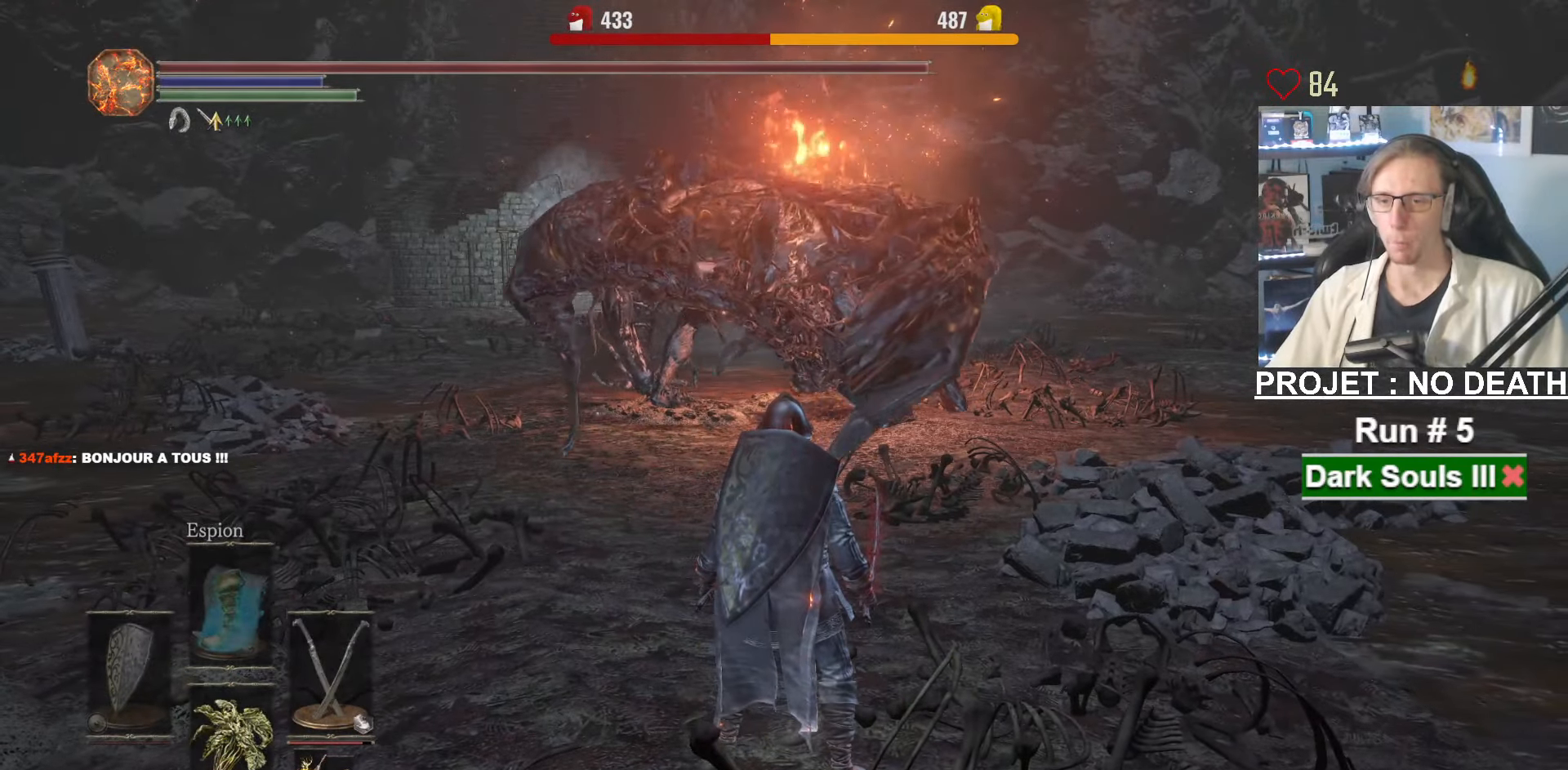
{"keys": ["space"], "mouse": [], "events": []}
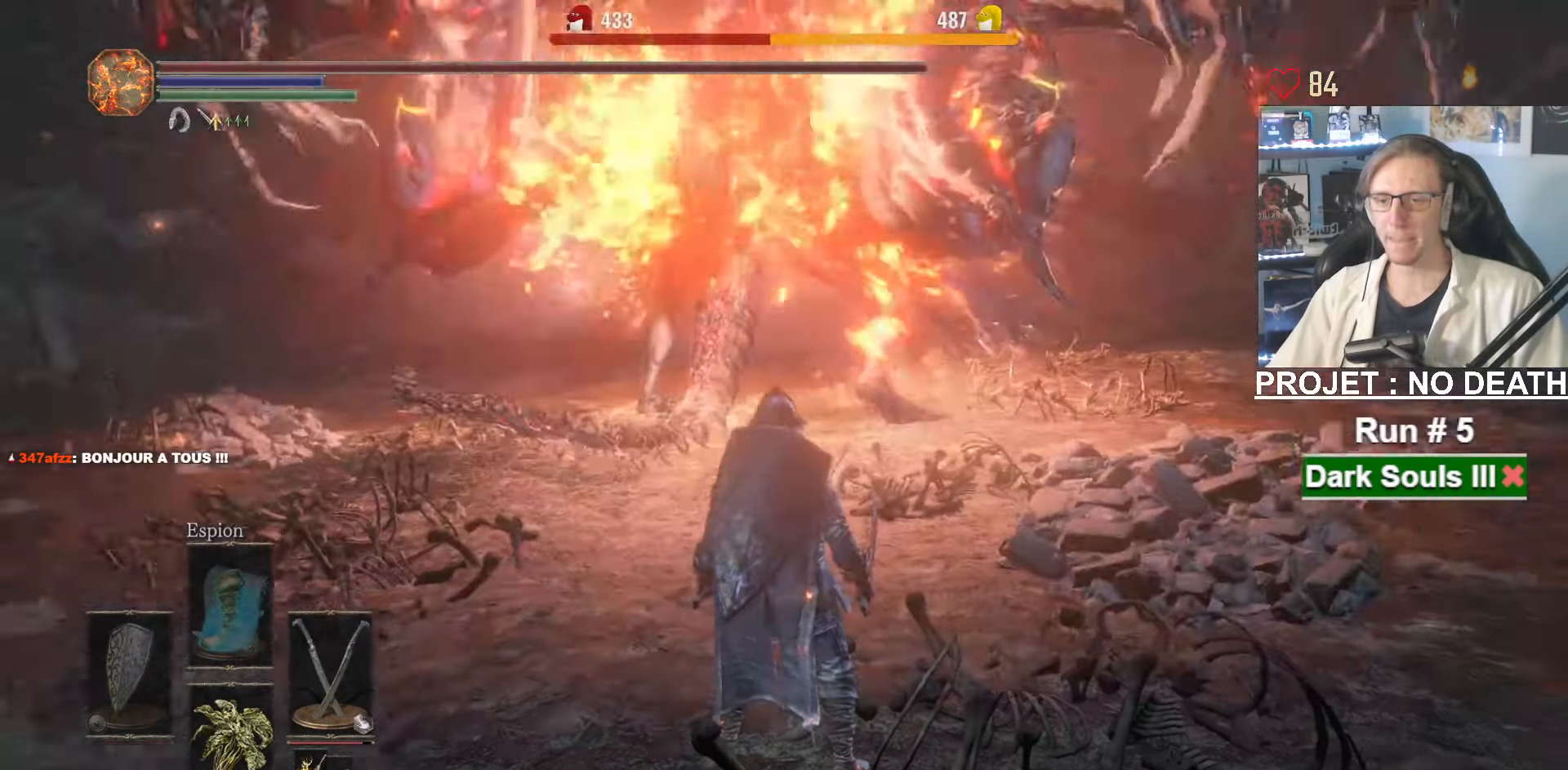
{"keys": ["space"], "mouse": [], "events": []}
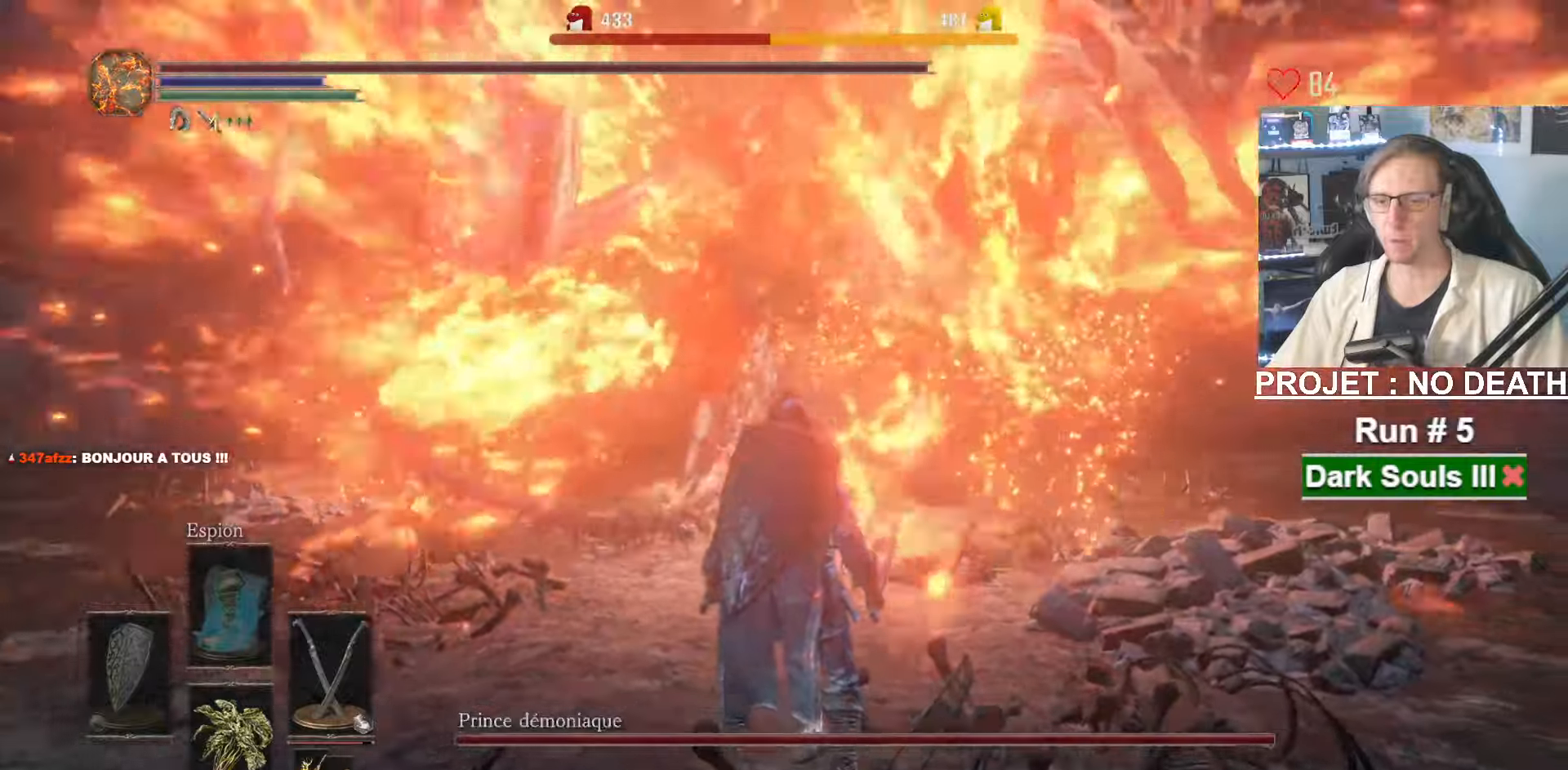
{"keys": ["space", "z"], "mouse": [], "events": [[150, "z", "down"]]}
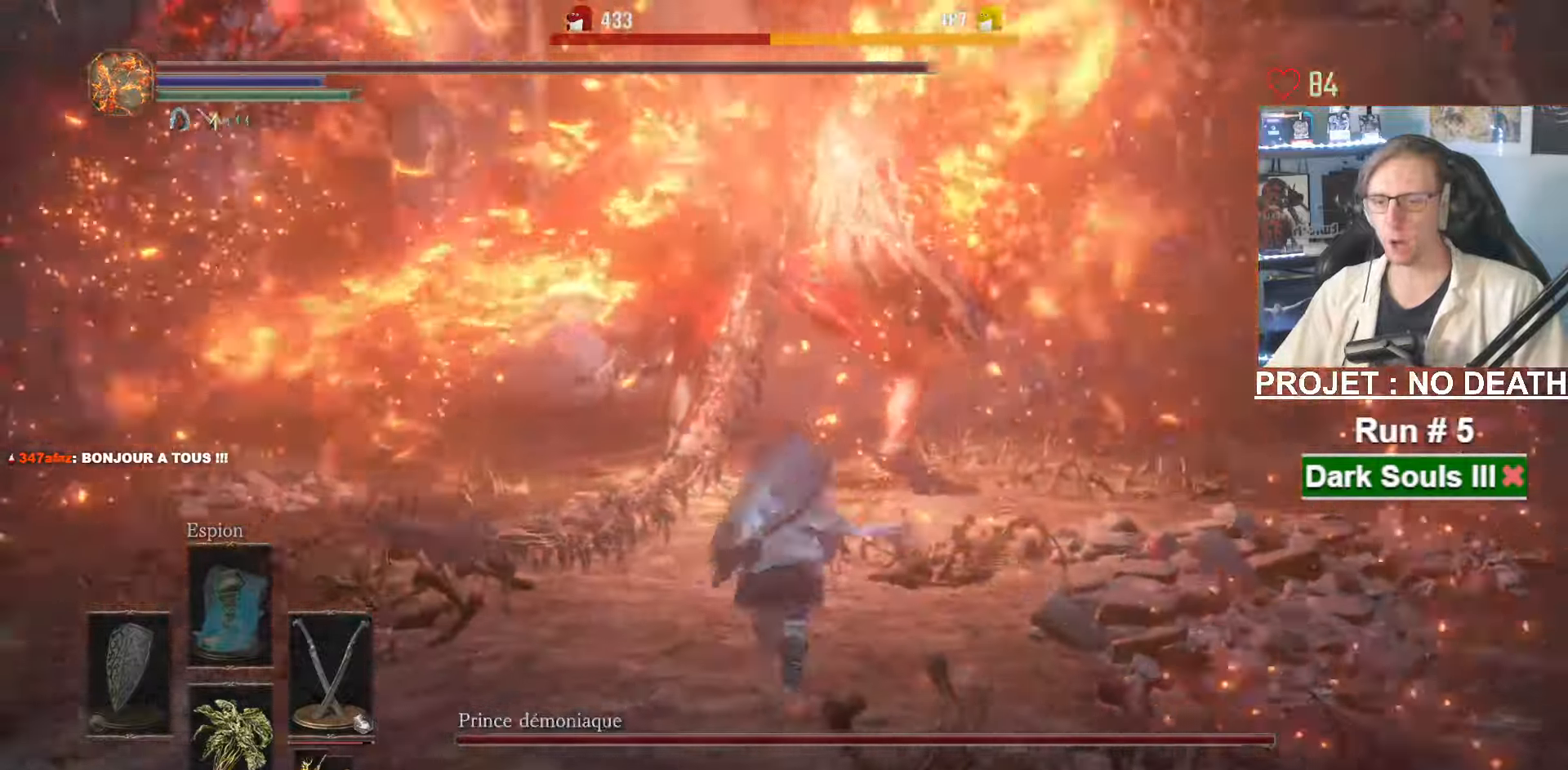
{"keys": ["space", "z"], "mouse": [], "events": []}